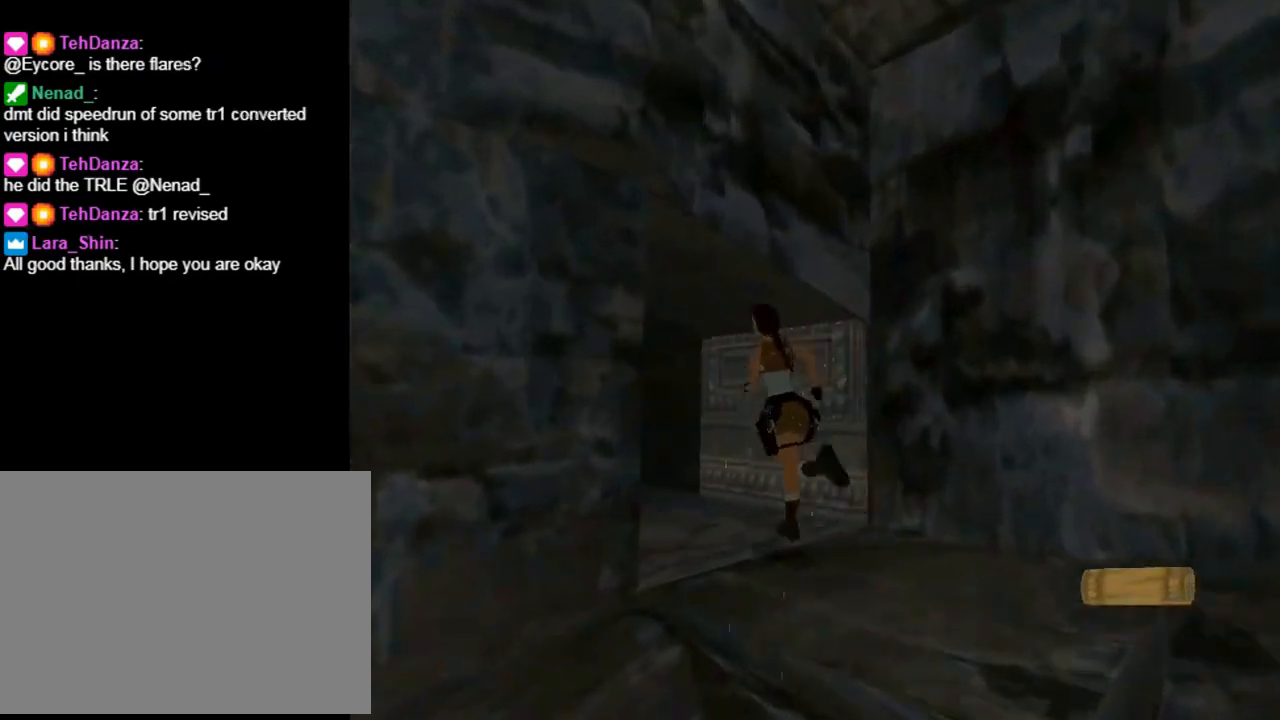
Gameplay with a controller (PlayStation layout); each line is a JSON object with the inputs held at the frame after it. "events" lists button and stick changes between this image and that frame as [ms after this image, input, new state], when the widget could be followed in between. Not read: right_stick.
{"buttons": ["R2", "DPAD_UP", "DPAD_LEFT"], "left_stick": "center", "events": [[200, "DPAD_LEFT", "up"], [300, "DPAD_LEFT", "down"], [300, "R2", "down"]]}
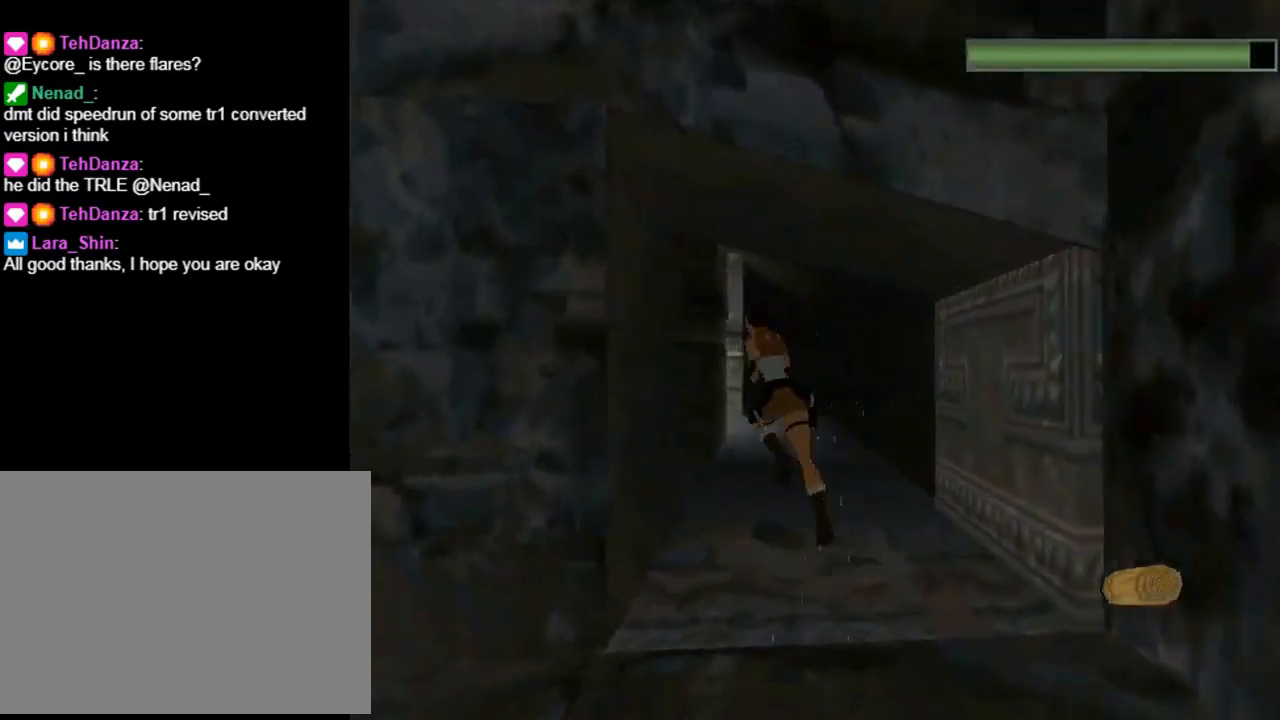
{"buttons": ["R2", "DPAD_UP", "DPAD_LEFT"], "left_stick": "center", "events": []}
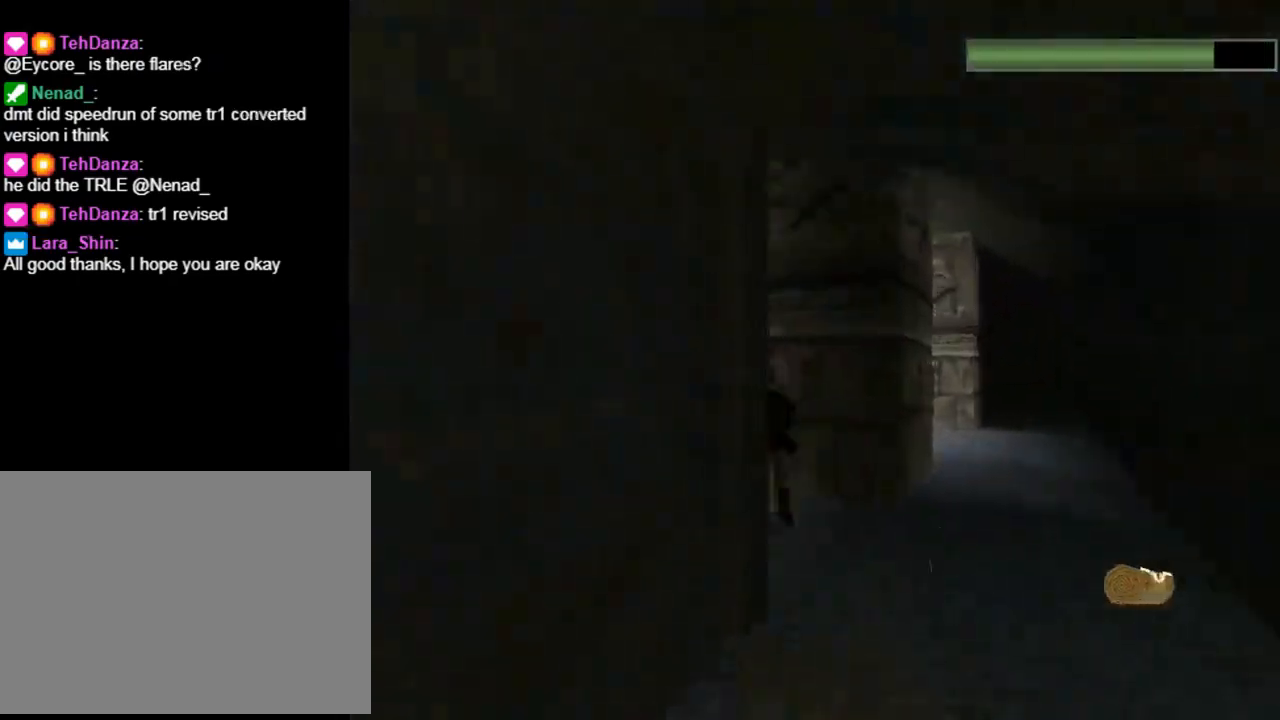
{"buttons": ["R2", "DPAD_UP", "DPAD_RIGHT"], "left_stick": "center", "events": [[267, "DPAD_LEFT", "up"], [300, "DPAD_RIGHT", "down"]]}
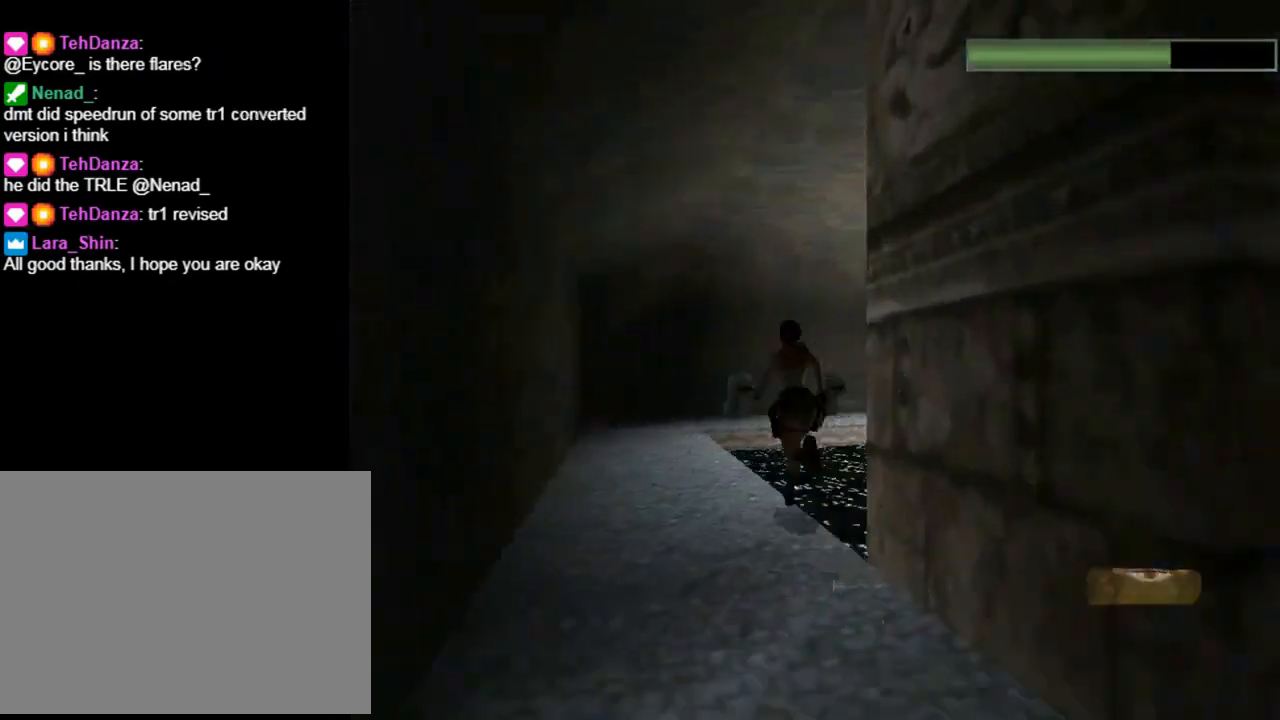
{"buttons": ["R2", "DPAD_UP", "DPAD_RIGHT"], "left_stick": "center", "events": [[267, "SQUARE", "down"], [500, "SQUARE", "up"]]}
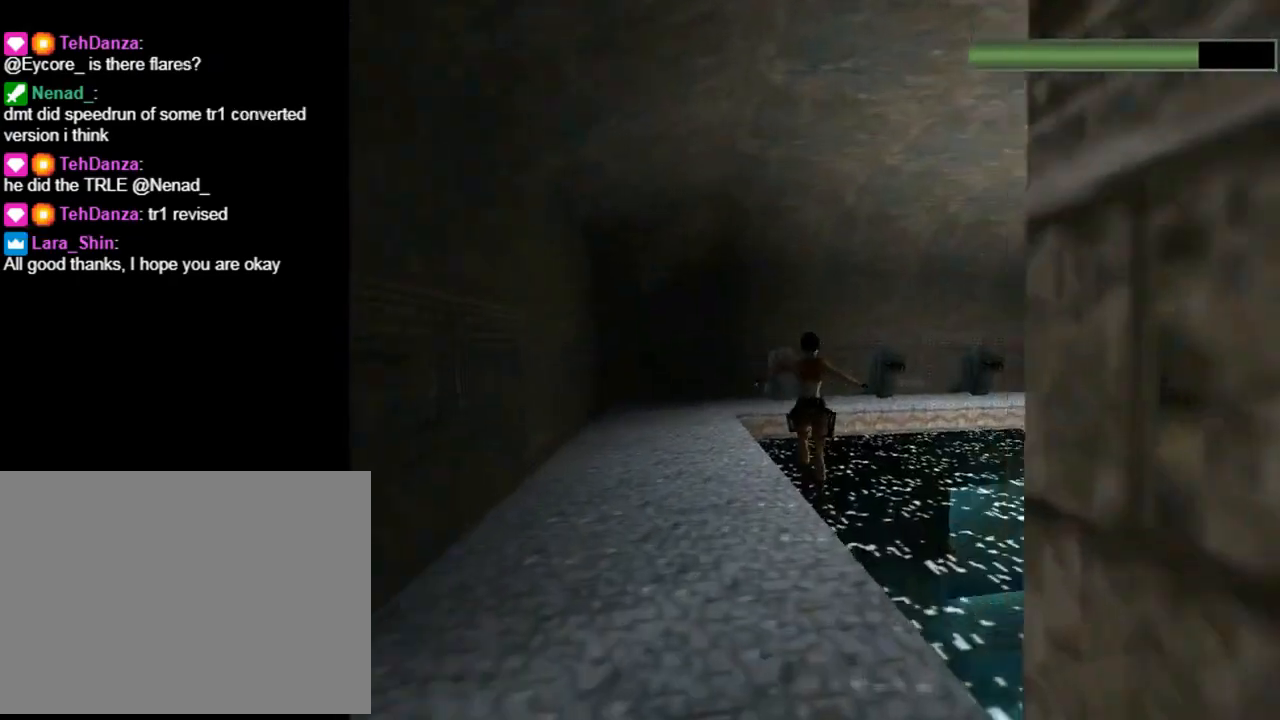
{"buttons": ["SQUARE", "DPAD_DOWN", "DPAD_RIGHT"], "left_stick": "center", "events": [[100, "R2", "up"], [333, "DPAD_UP", "up"], [433, "SQUARE", "down"], [500, "DPAD_DOWN", "down"]]}
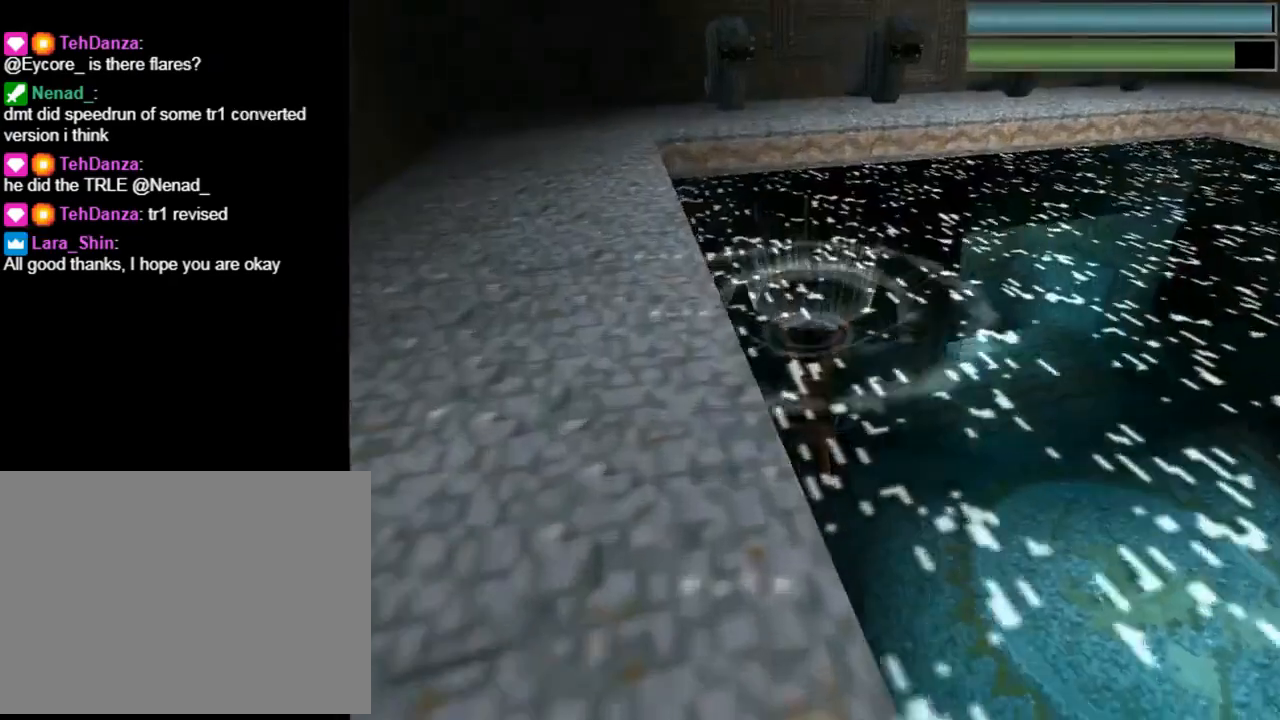
{"buttons": ["SQUARE", "DPAD_DOWN", "DPAD_RIGHT"], "left_stick": "center", "events": []}
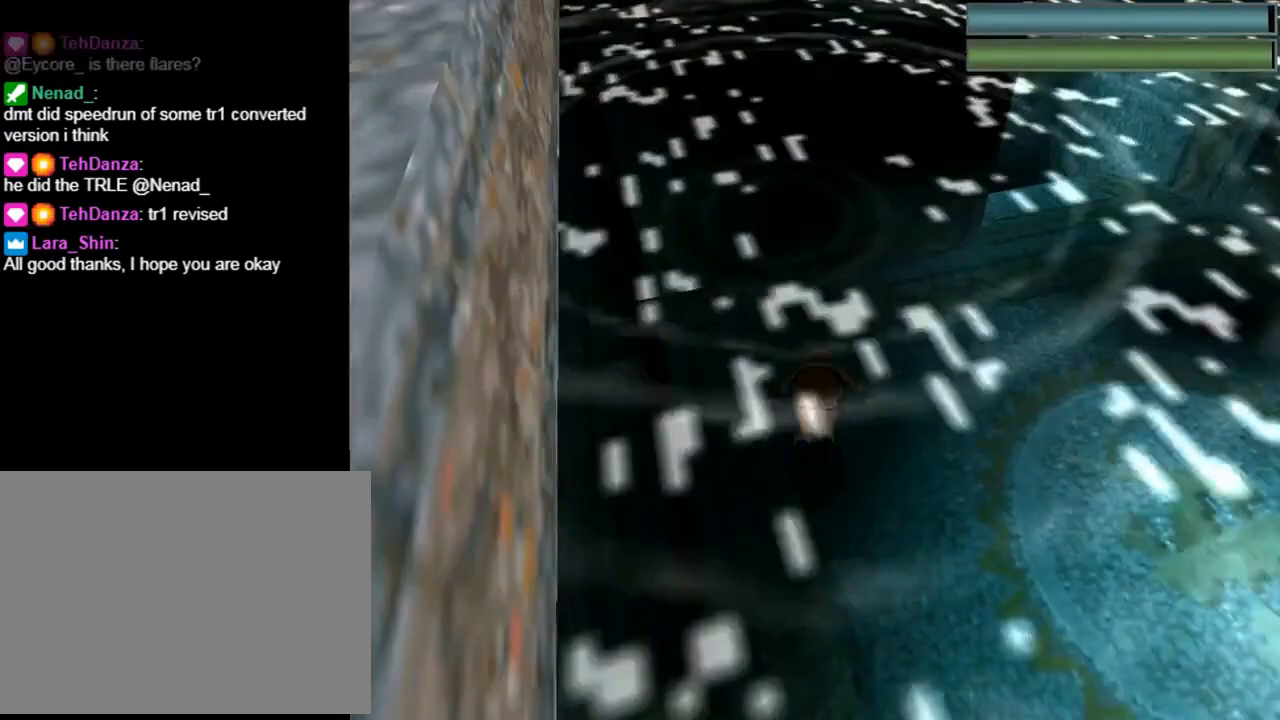
{"buttons": ["SQUARE", "DPAD_DOWN", "DPAD_RIGHT"], "left_stick": "center", "events": []}
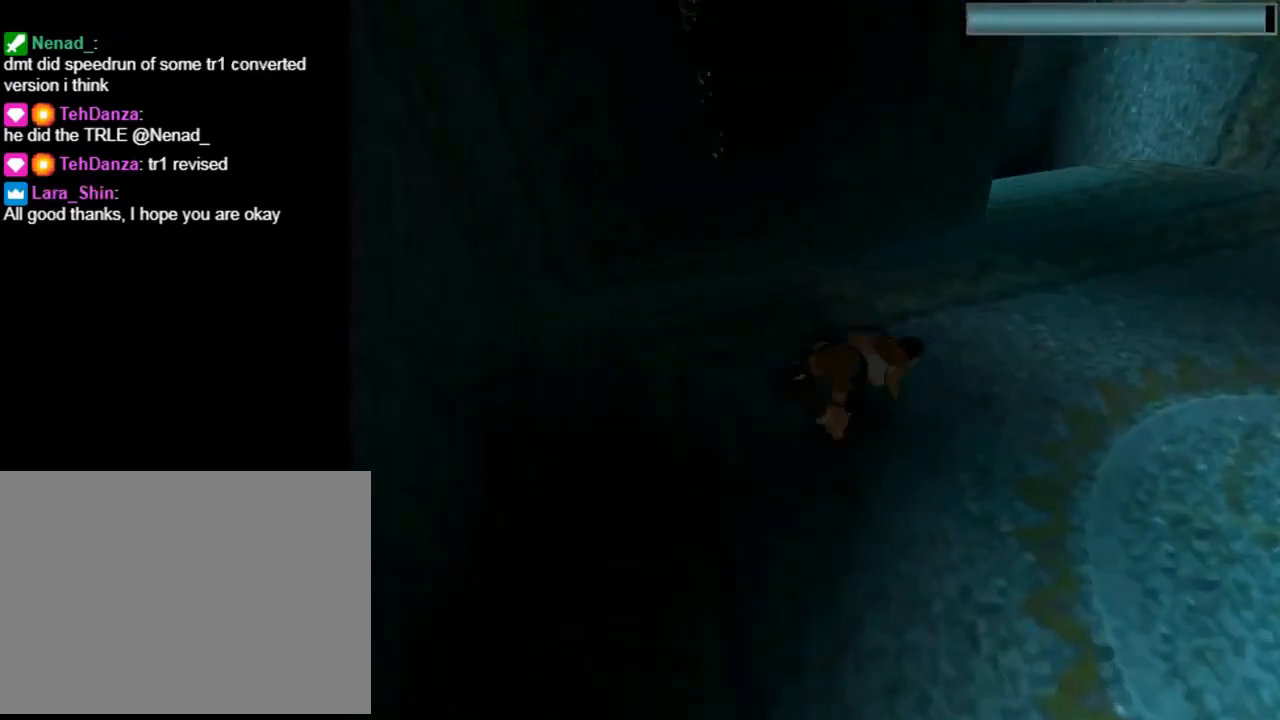
{"buttons": ["SQUARE", "DPAD_LEFT"], "left_stick": "center", "events": [[133, "DPAD_RIGHT", "up"], [167, "DPAD_LEFT", "down"], [233, "DPAD_DOWN", "up"], [267, "DPAD_LEFT", "up"], [433, "DPAD_LEFT", "down"]]}
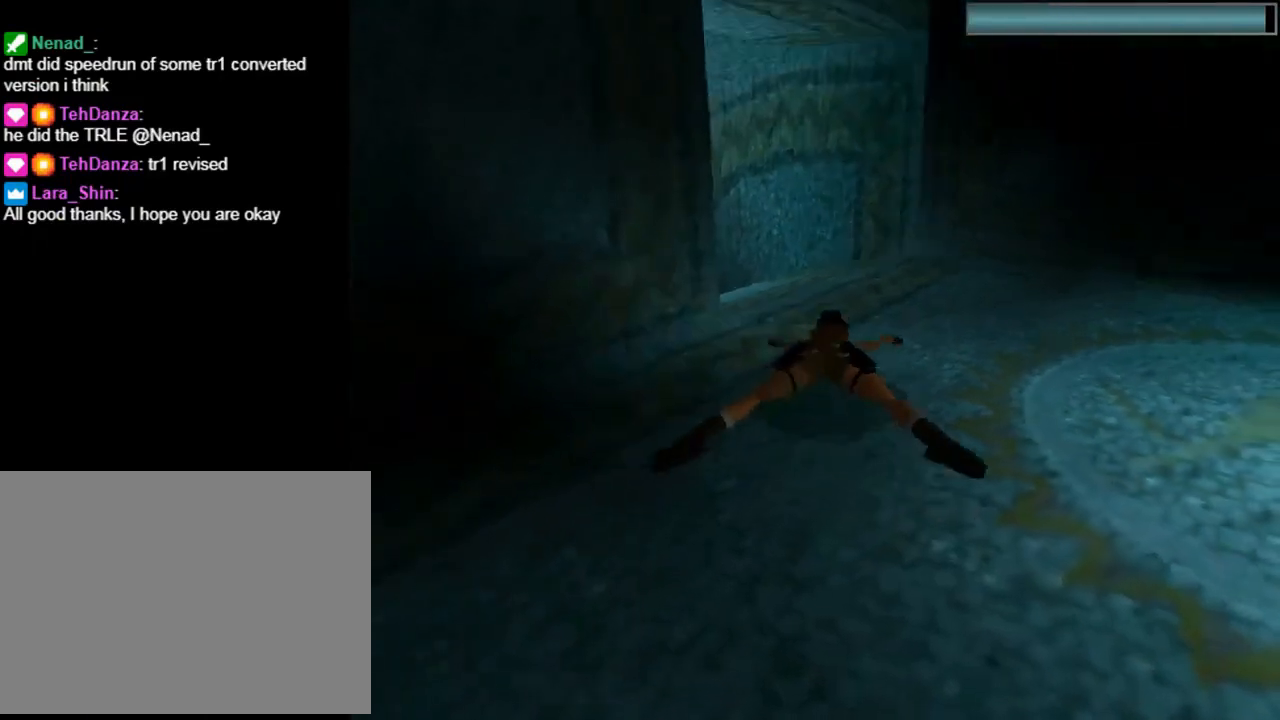
{"buttons": ["SQUARE"], "left_stick": "center", "events": [[167, "DPAD_LEFT", "up"]]}
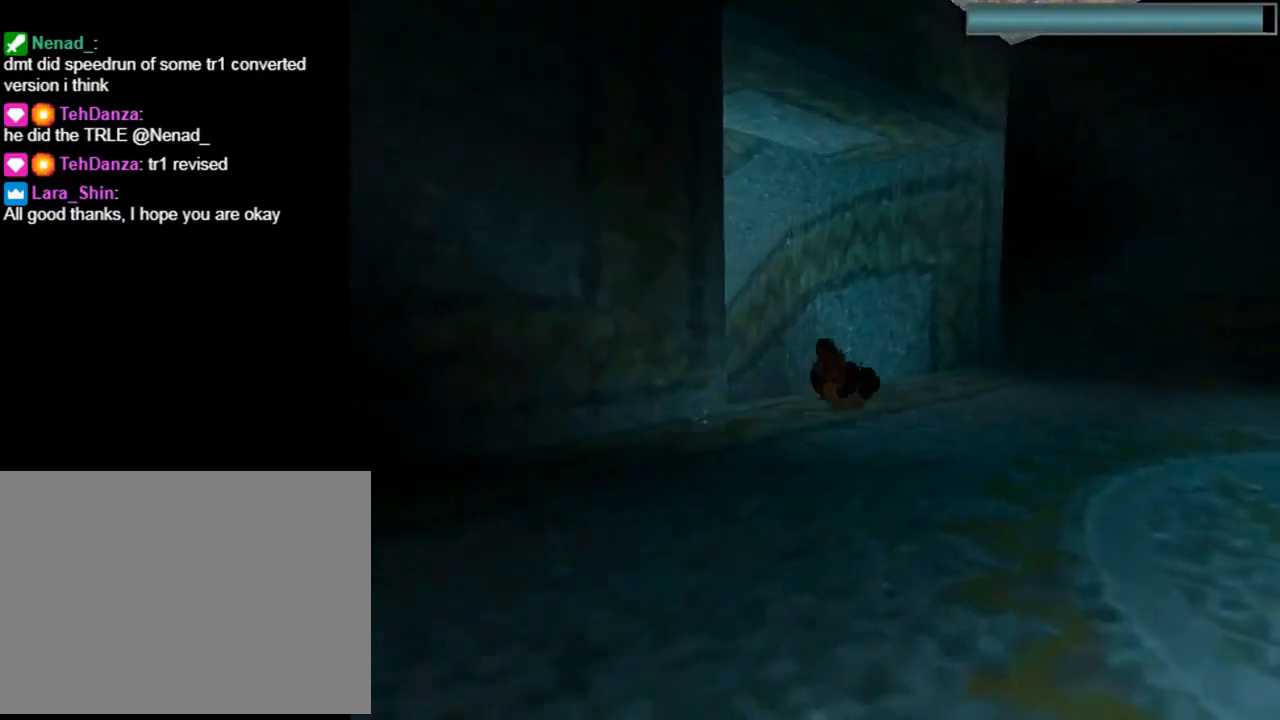
{"buttons": ["SQUARE", "DPAD_UP", "DPAD_LEFT"], "left_stick": "center", "events": [[267, "DPAD_LEFT", "down"], [467, "DPAD_UP", "down"]]}
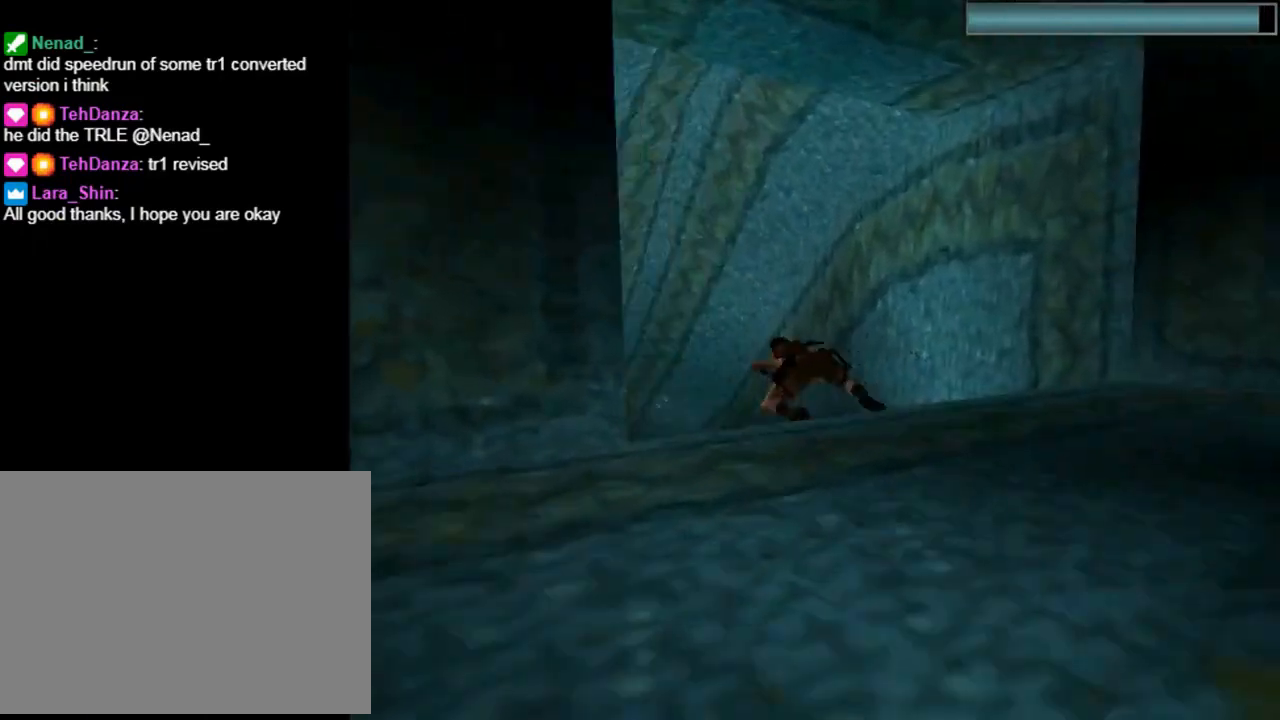
{"buttons": ["SQUARE", "DPAD_UP"], "left_stick": "center", "events": [[33, "DPAD_LEFT", "up"], [200, "DPAD_UP", "up"], [400, "DPAD_UP", "down"]]}
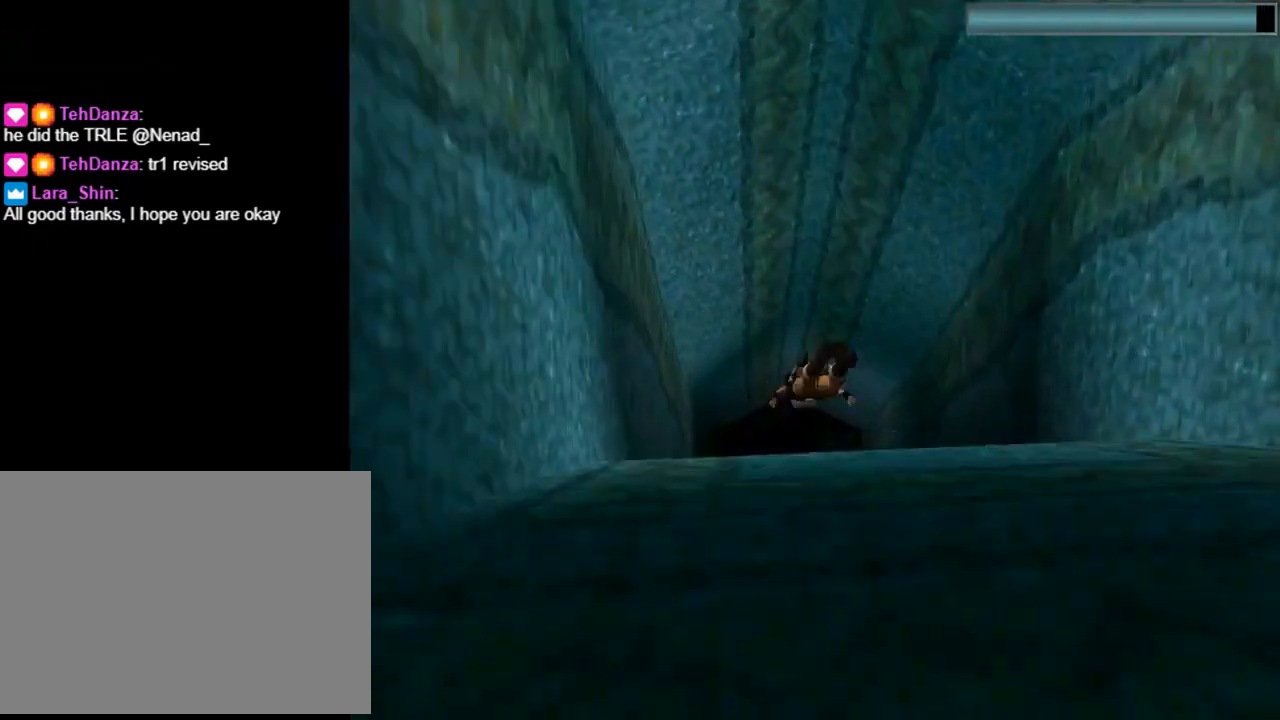
{"buttons": ["SQUARE"], "left_stick": "center", "events": [[133, "DPAD_UP", "up"], [267, "DPAD_RIGHT", "down"], [367, "DPAD_RIGHT", "up"]]}
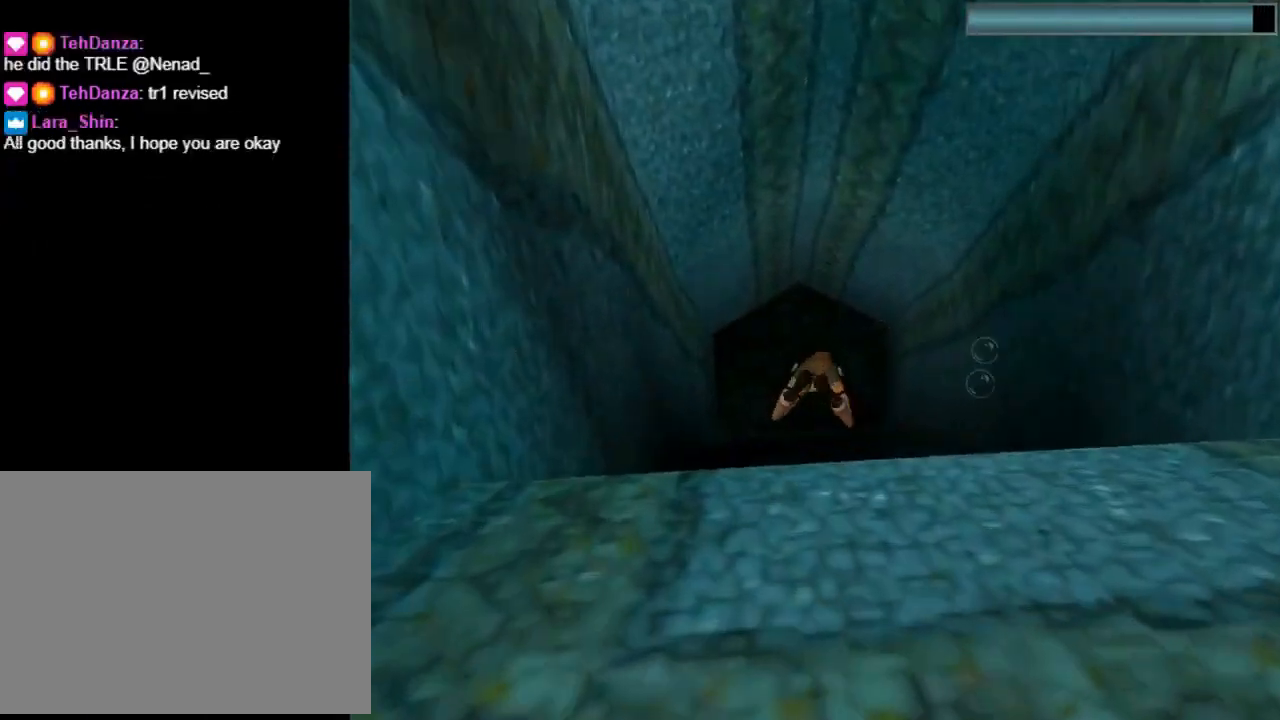
{"buttons": ["SQUARE"], "left_stick": "center", "events": []}
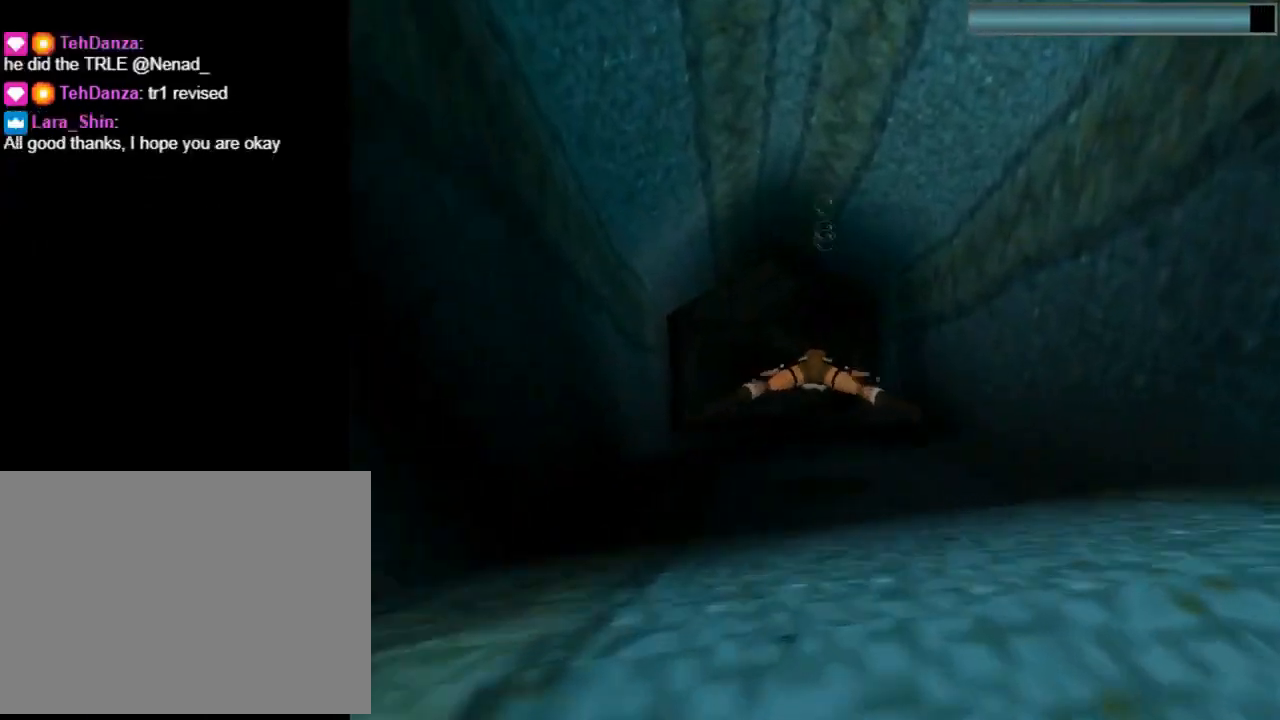
{"buttons": ["SQUARE"], "left_stick": "center", "events": []}
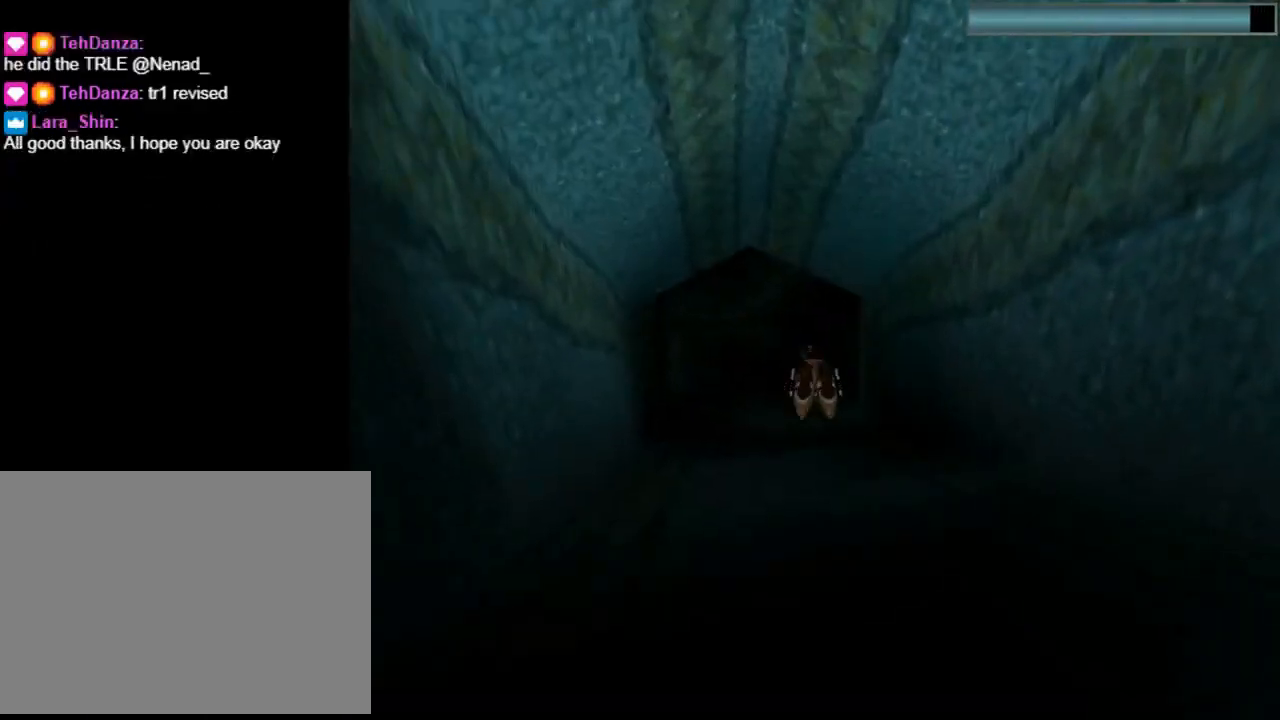
{"buttons": ["SQUARE"], "left_stick": "center", "events": []}
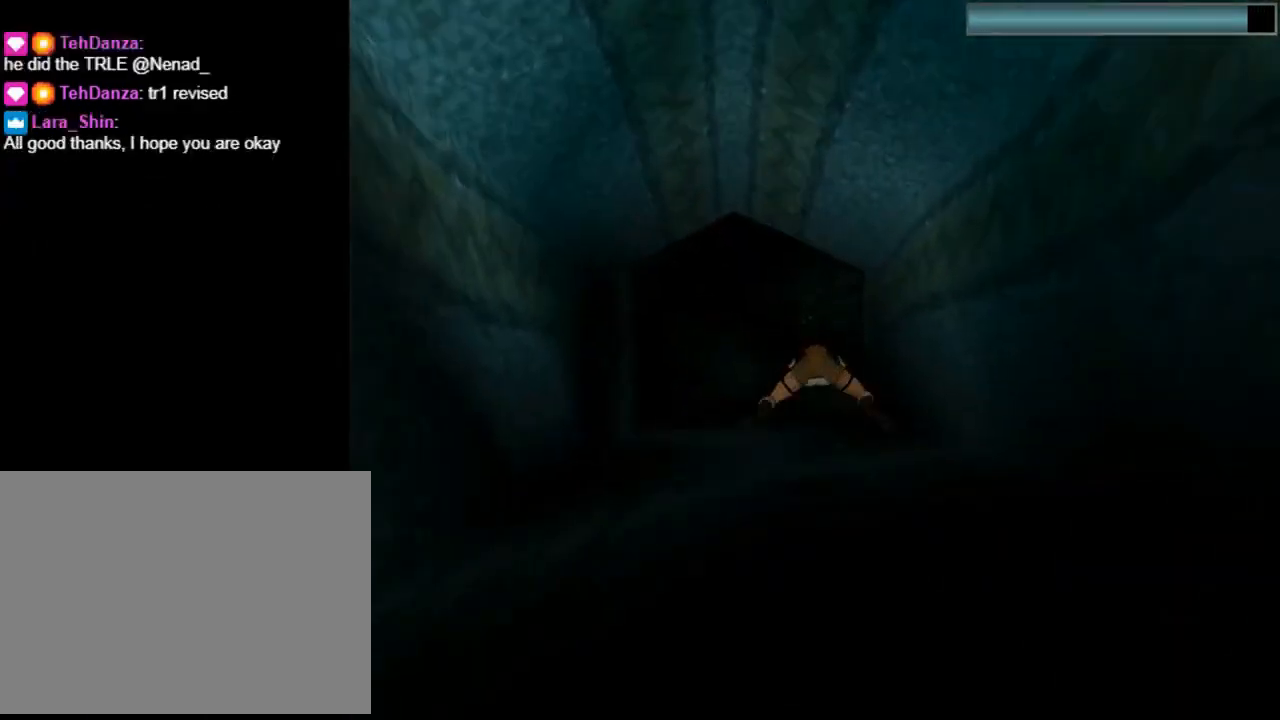
{"buttons": ["SQUARE"], "left_stick": "center", "events": []}
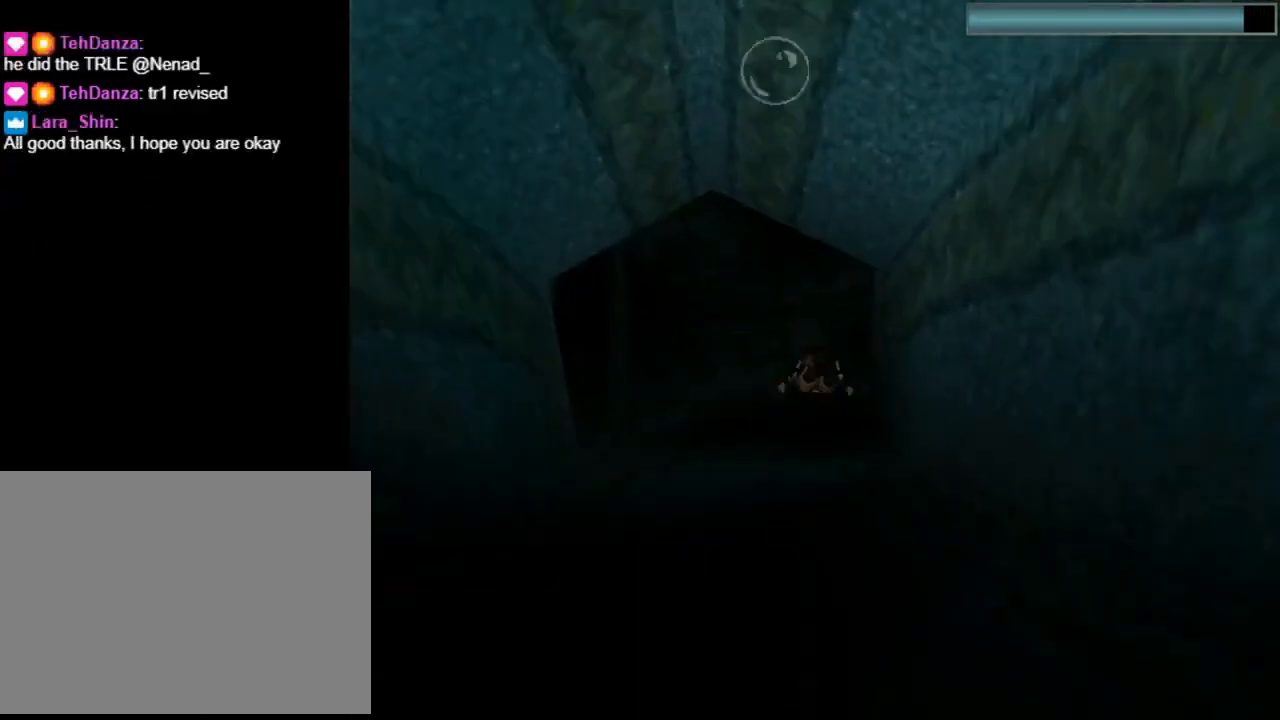
{"buttons": ["SQUARE"], "left_stick": "center", "events": []}
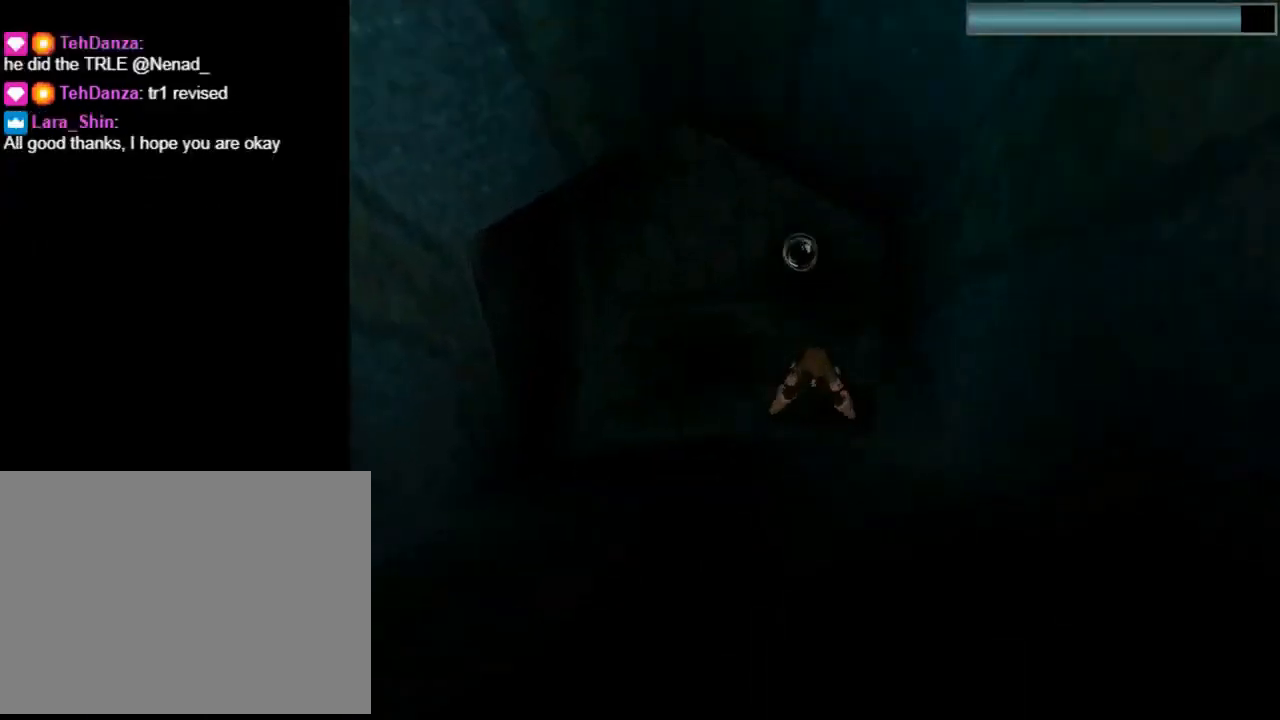
{"buttons": ["SQUARE", "DPAD_DOWN"], "left_stick": "center", "events": [[300, "DPAD_DOWN", "down"]]}
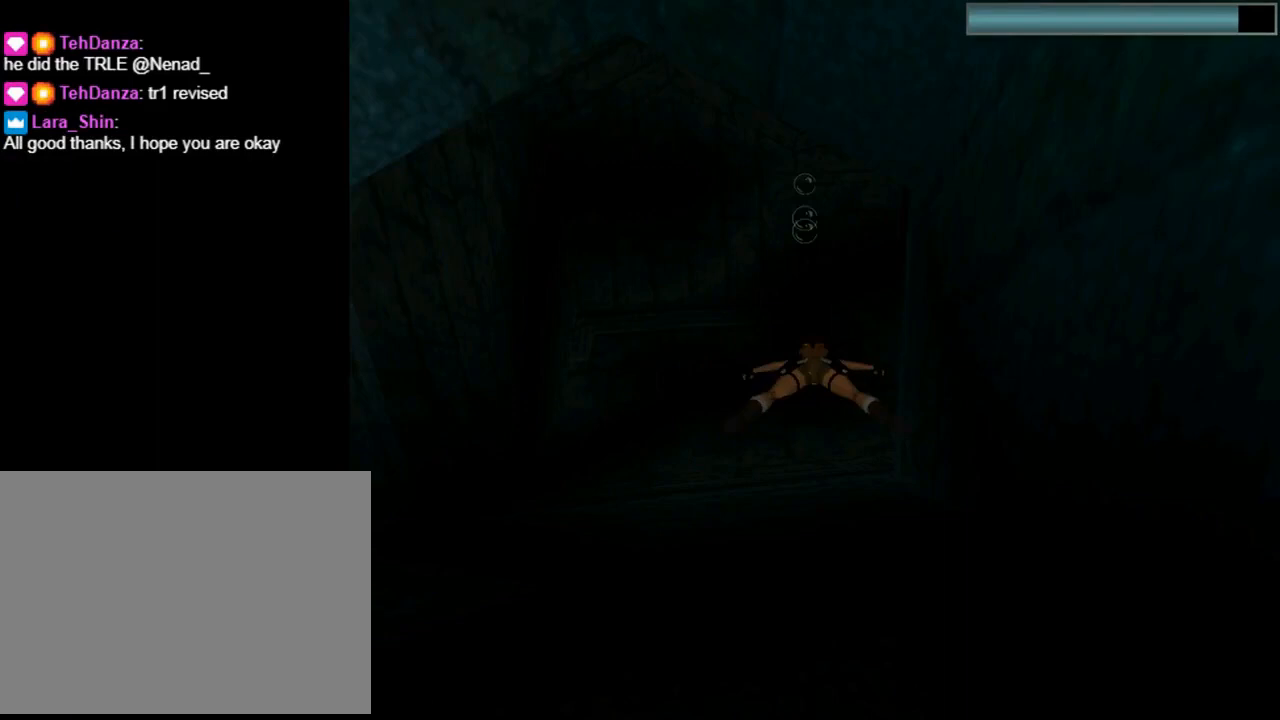
{"buttons": ["SQUARE"], "left_stick": "center", "events": [[67, "DPAD_DOWN", "up"], [267, "DPAD_DOWN", "down"], [367, "DPAD_DOWN", "up"]]}
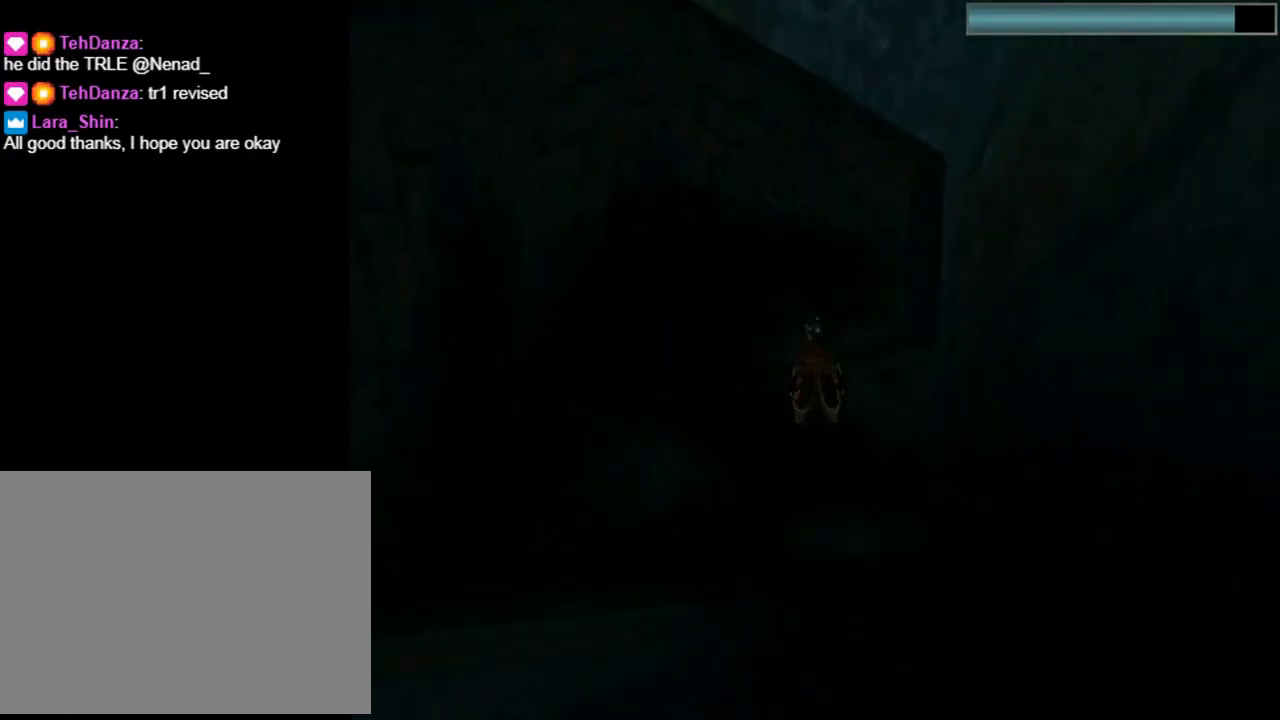
{"buttons": ["SQUARE", "DPAD_RIGHT"], "left_stick": "center", "events": [[100, "DPAD_DOWN", "down"], [333, "DPAD_DOWN", "up"], [433, "DPAD_RIGHT", "down"]]}
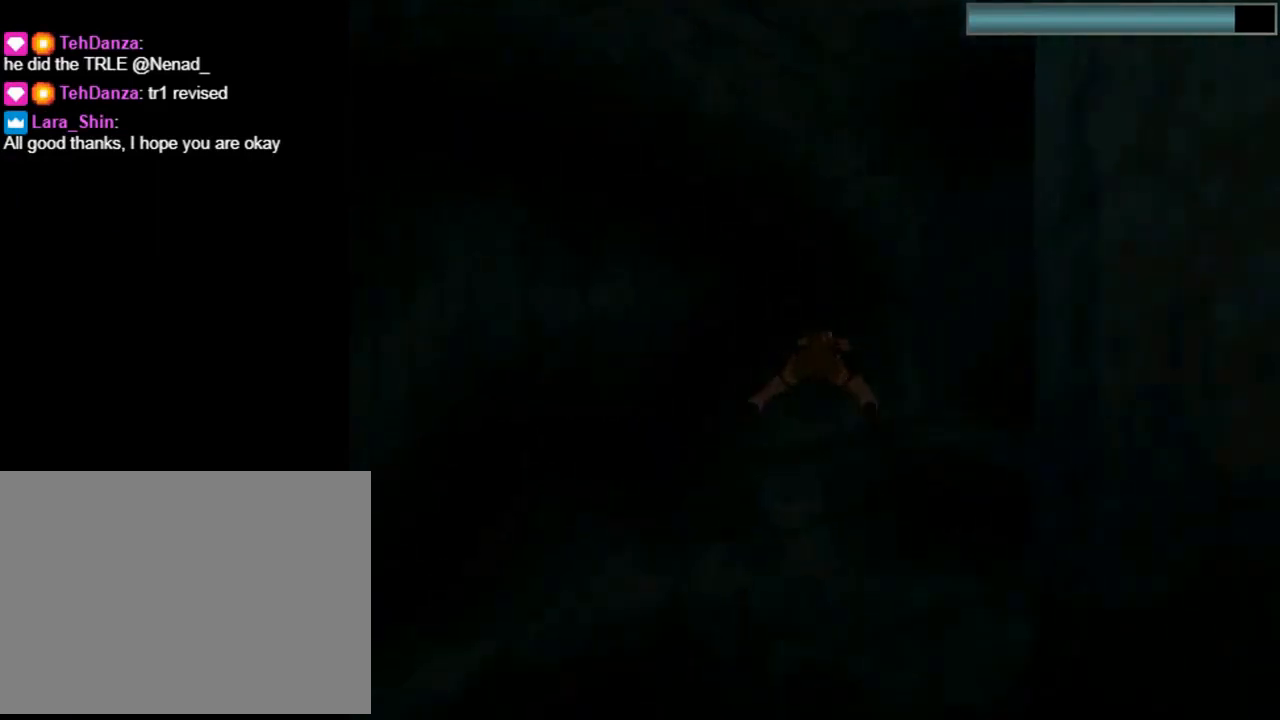
{"buttons": ["SQUARE", "DPAD_RIGHT"], "left_stick": "center", "events": []}
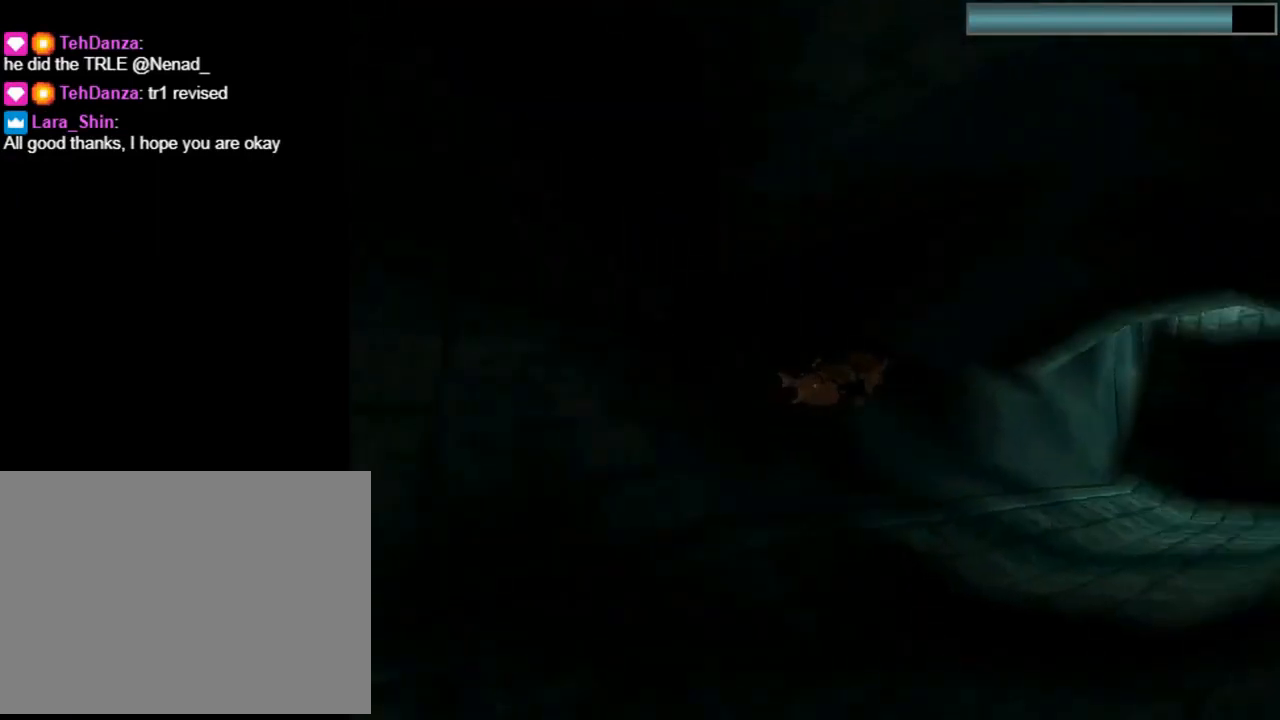
{"buttons": ["SQUARE", "DPAD_UP"], "left_stick": "center", "events": [[67, "DPAD_RIGHT", "up"], [500, "DPAD_UP", "down"]]}
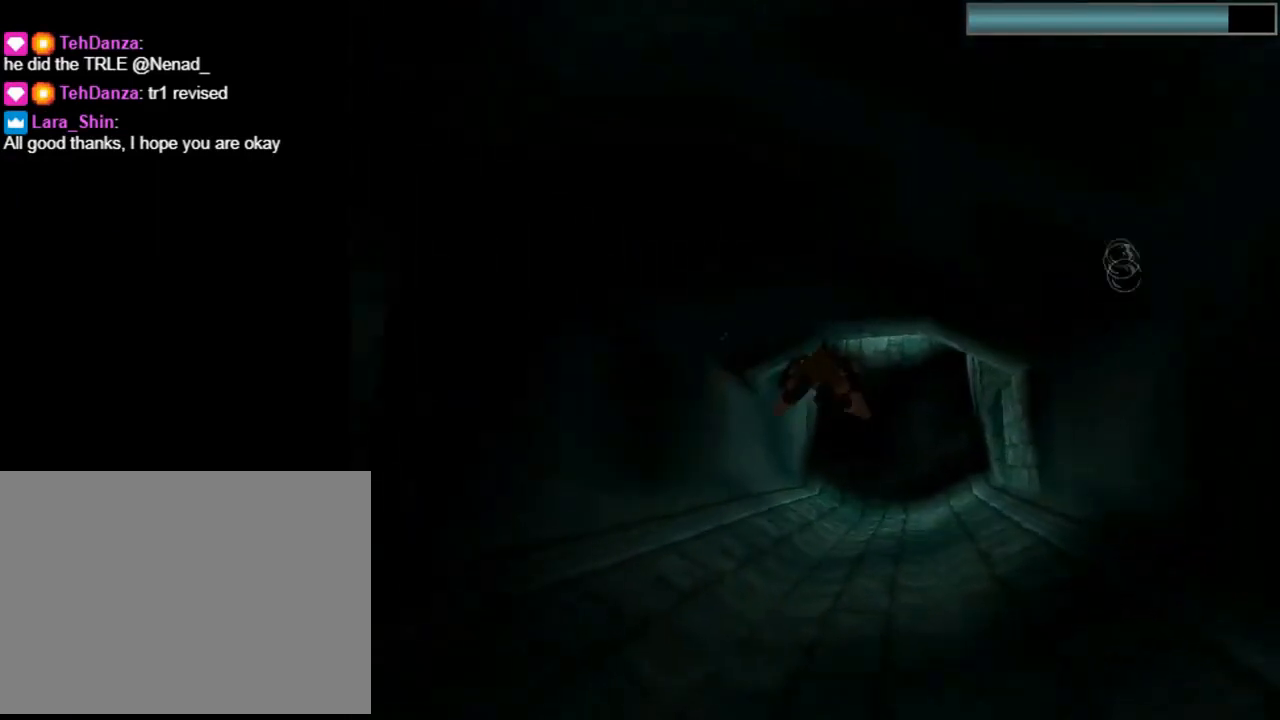
{"buttons": ["SQUARE"], "left_stick": "center", "events": [[67, "DPAD_UP", "up"], [300, "DPAD_LEFT", "down"], [400, "DPAD_LEFT", "up"]]}
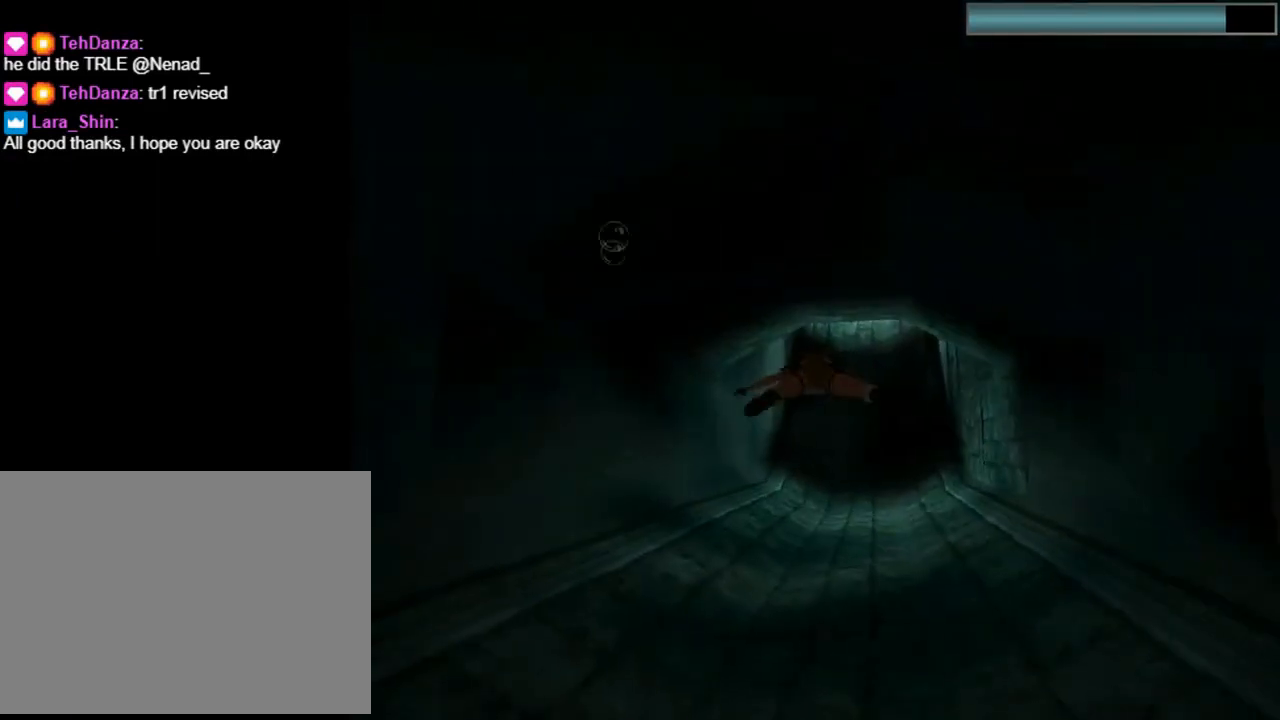
{"buttons": ["SQUARE"], "left_stick": "center", "events": [[233, "DPAD_RIGHT", "down"], [300, "DPAD_RIGHT", "up"]]}
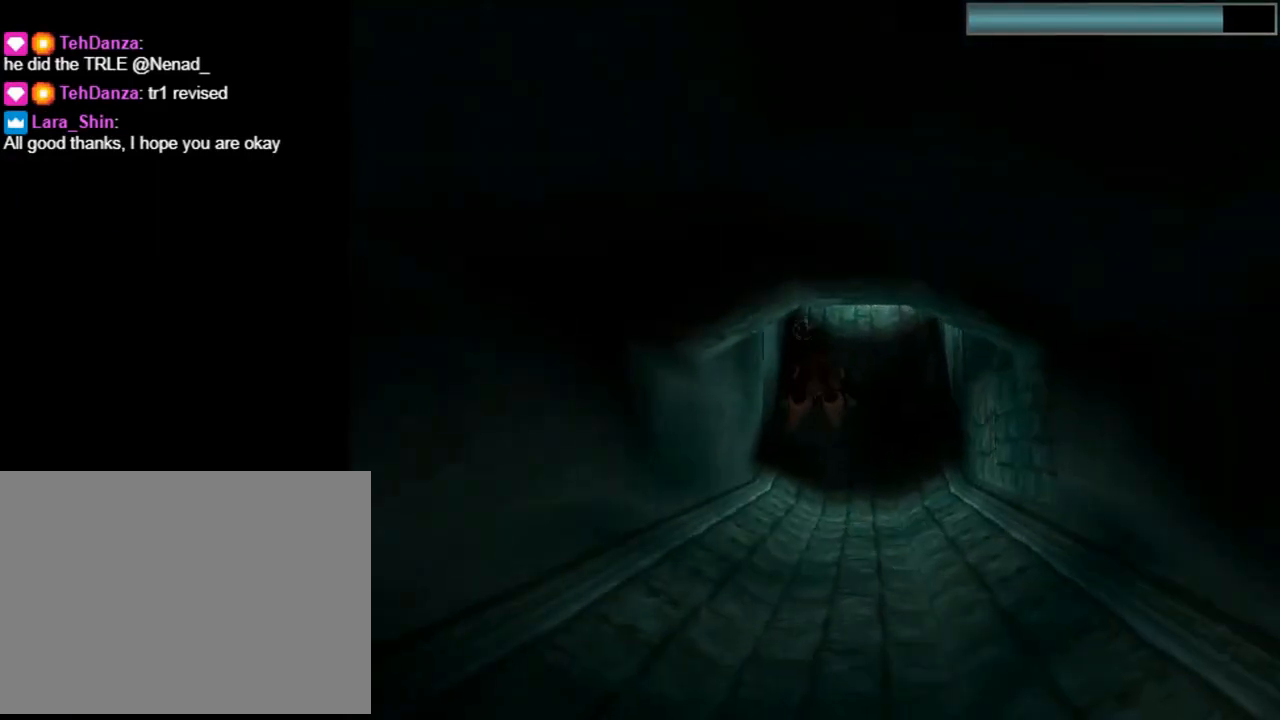
{"buttons": ["SQUARE"], "left_stick": "center", "events": []}
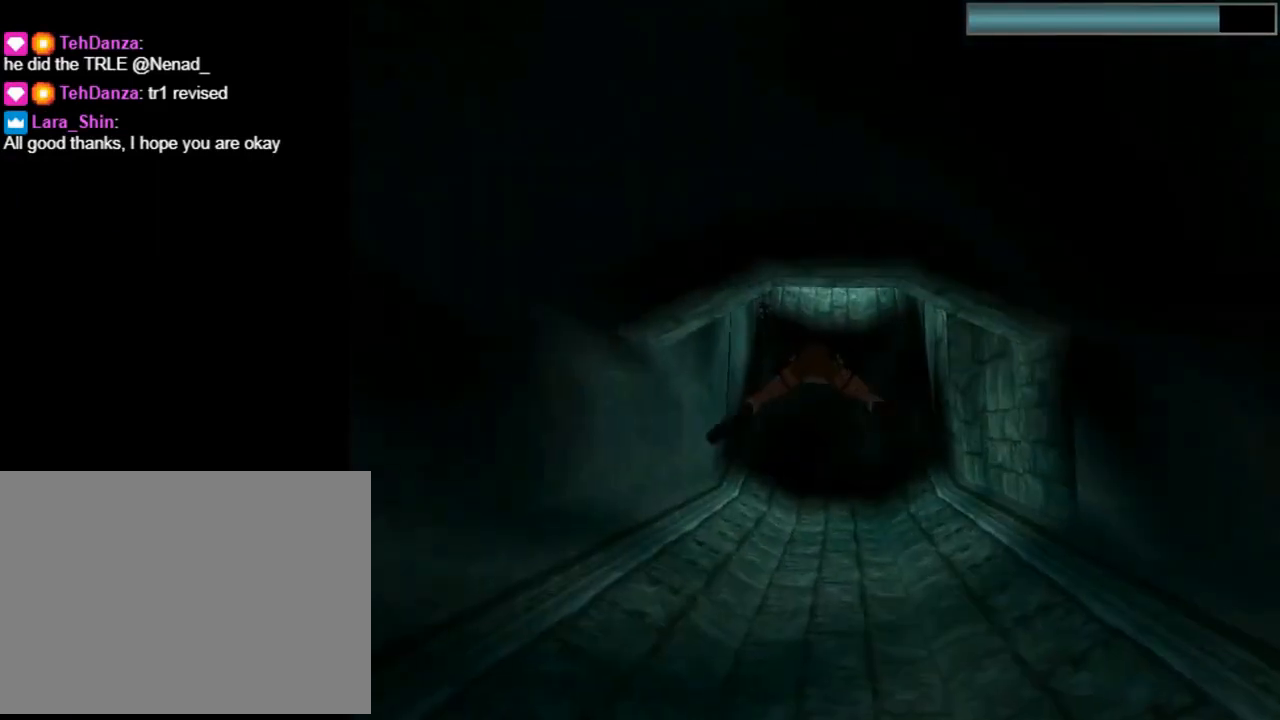
{"buttons": ["SQUARE"], "left_stick": "center", "events": []}
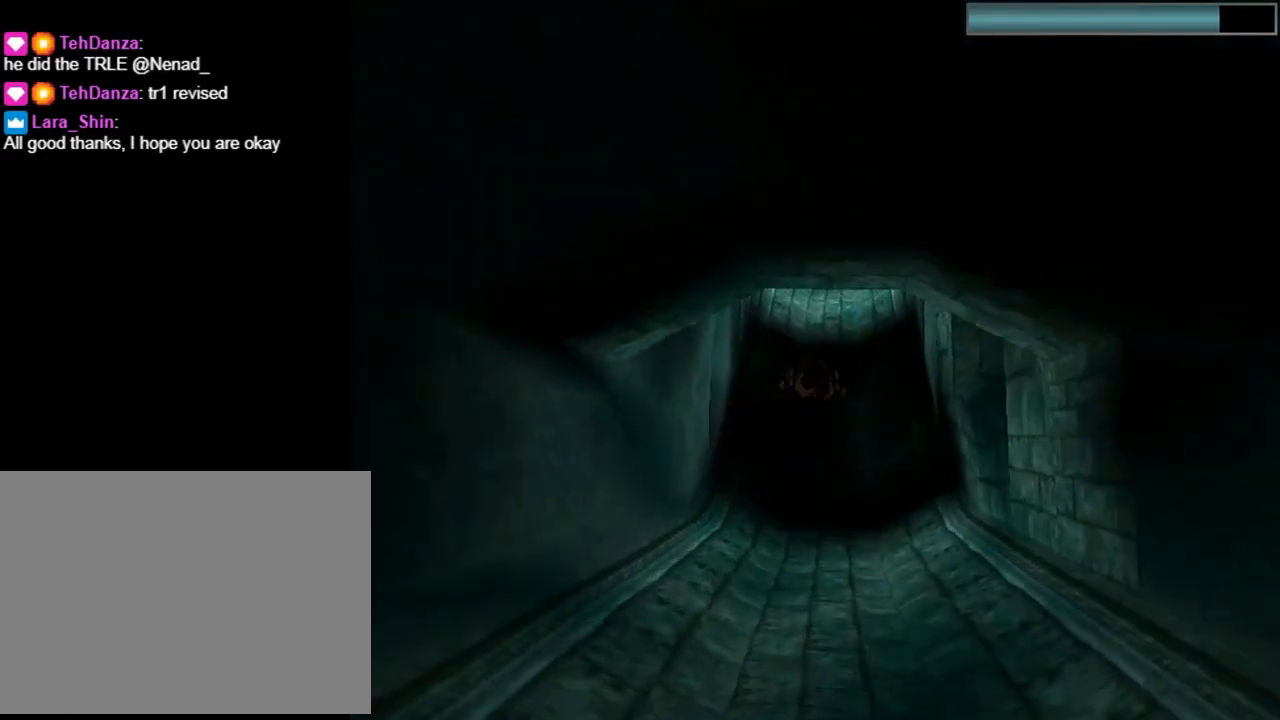
{"buttons": ["SQUARE"], "left_stick": "center", "events": []}
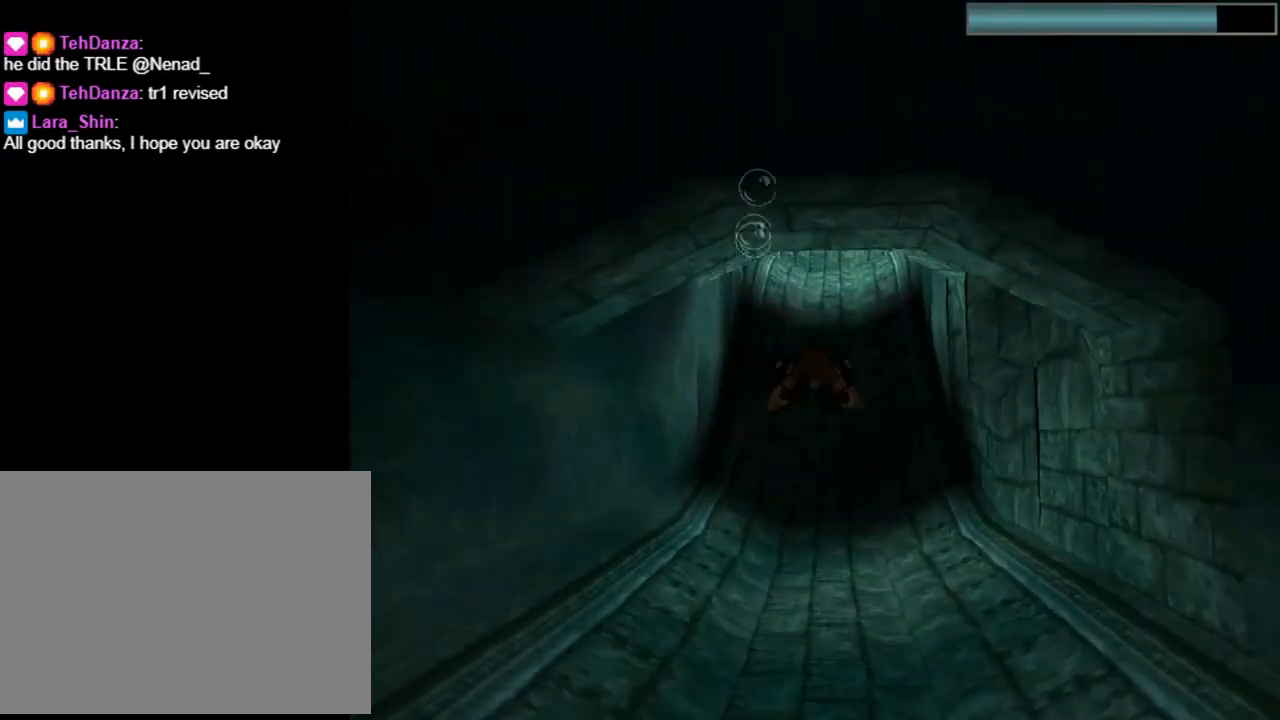
{"buttons": ["SQUARE"], "left_stick": "center", "events": [[267, "DPAD_DOWN", "down"], [367, "DPAD_DOWN", "up"]]}
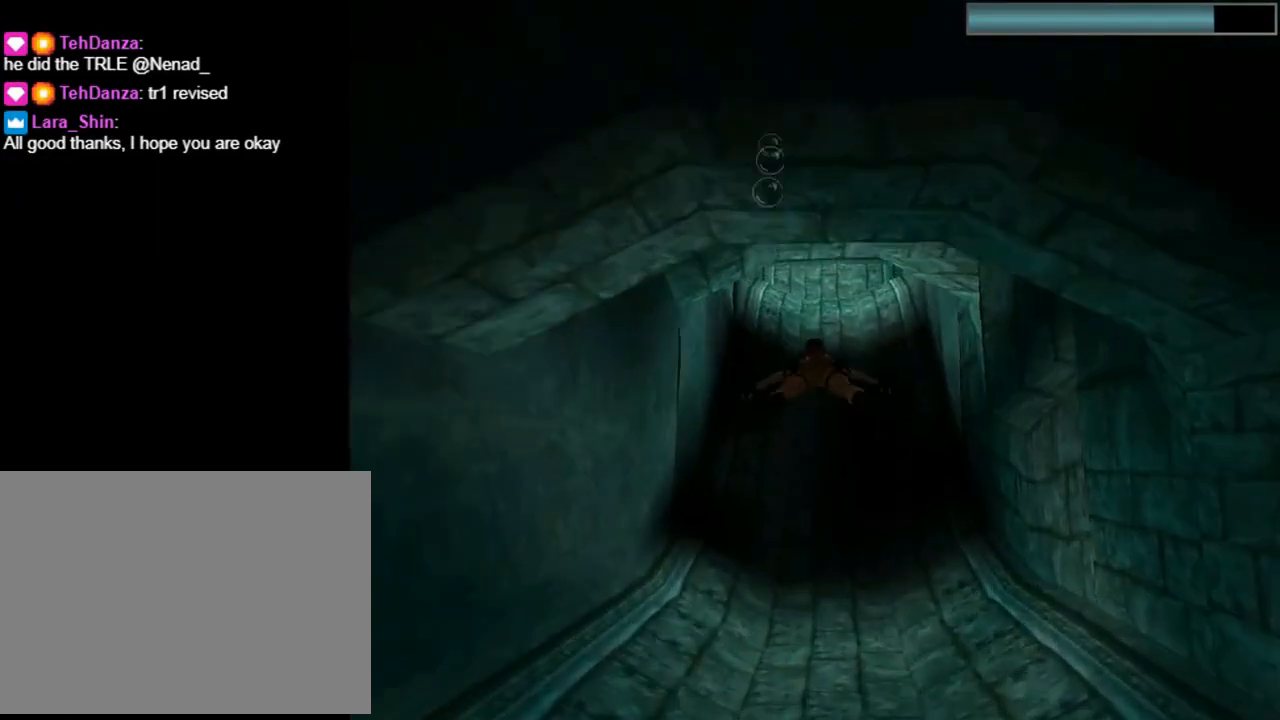
{"buttons": ["SQUARE", "DPAD_LEFT"], "left_stick": "center", "events": [[67, "DPAD_RIGHT", "down"], [133, "DPAD_RIGHT", "up"], [467, "DPAD_LEFT", "down"]]}
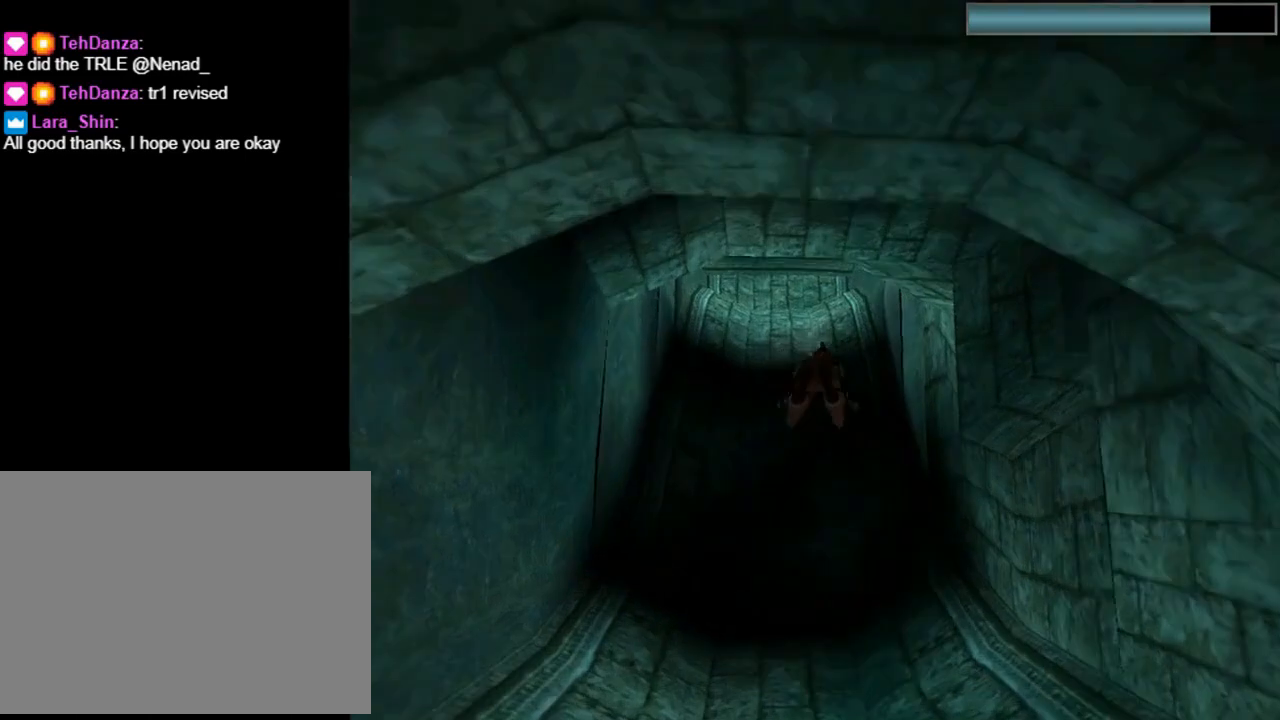
{"buttons": ["SQUARE"], "left_stick": "center", "events": [[33, "DPAD_LEFT", "up"]]}